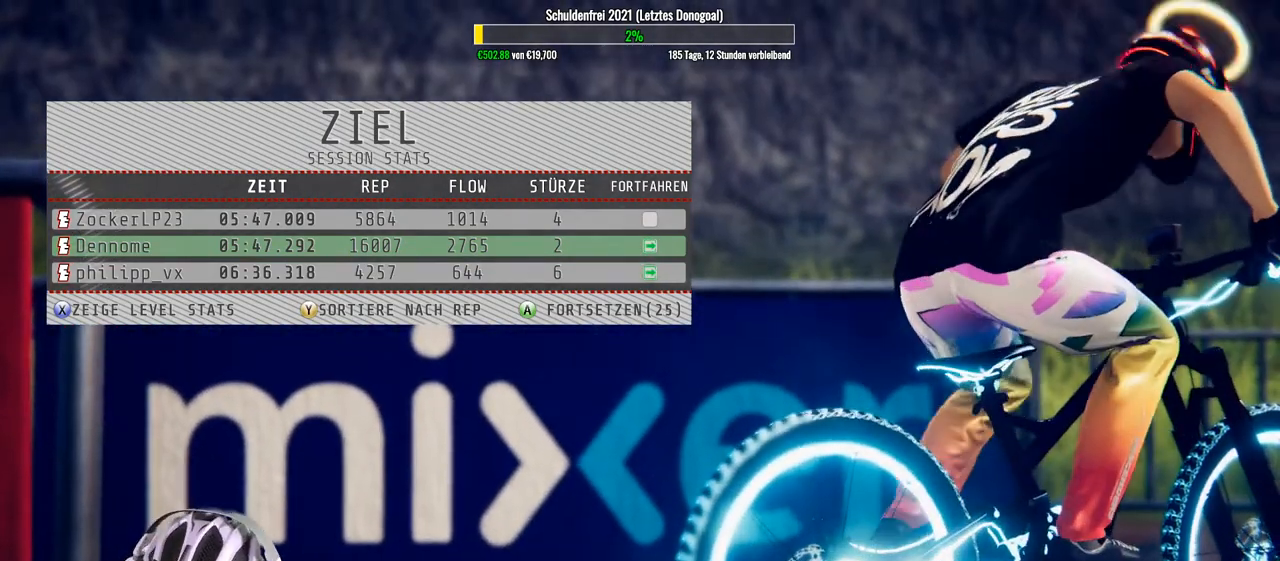
Gameplay with a controller (Xbox layout); each line is a JSON object with the inputs held at the frame after it. "events" lists button and stick changes between this image and that frame as [ms after this image, input, new state], when the widget could be followed in between.
{"buttons": [], "left_stick": "center", "right_stick": "center", "events": []}
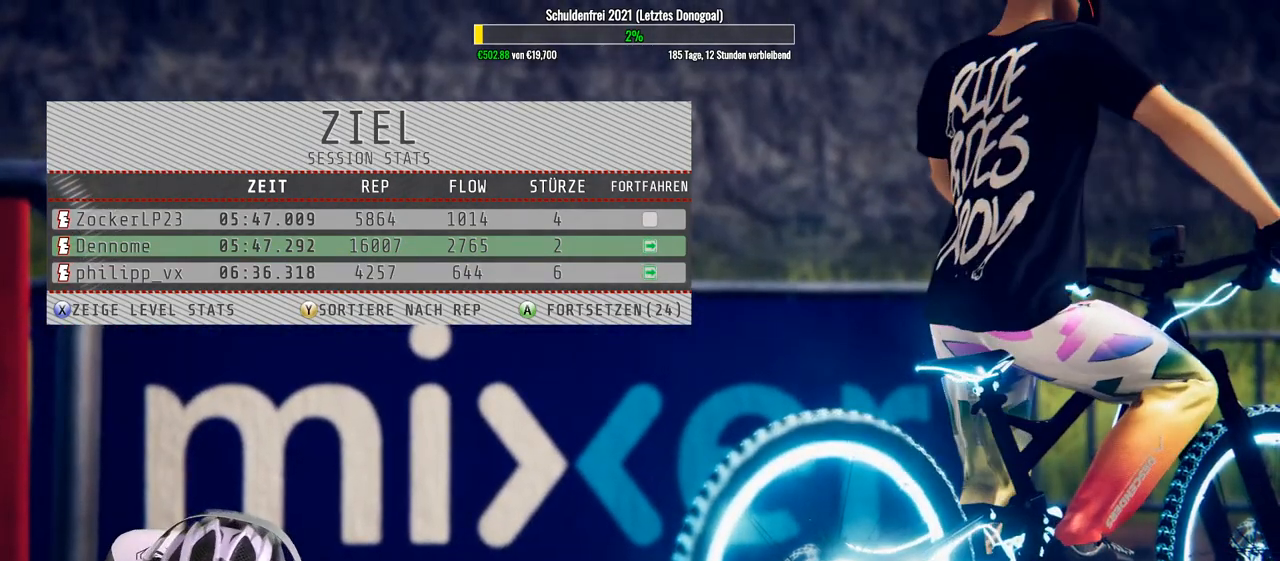
{"buttons": [], "left_stick": "center", "right_stick": "center", "events": []}
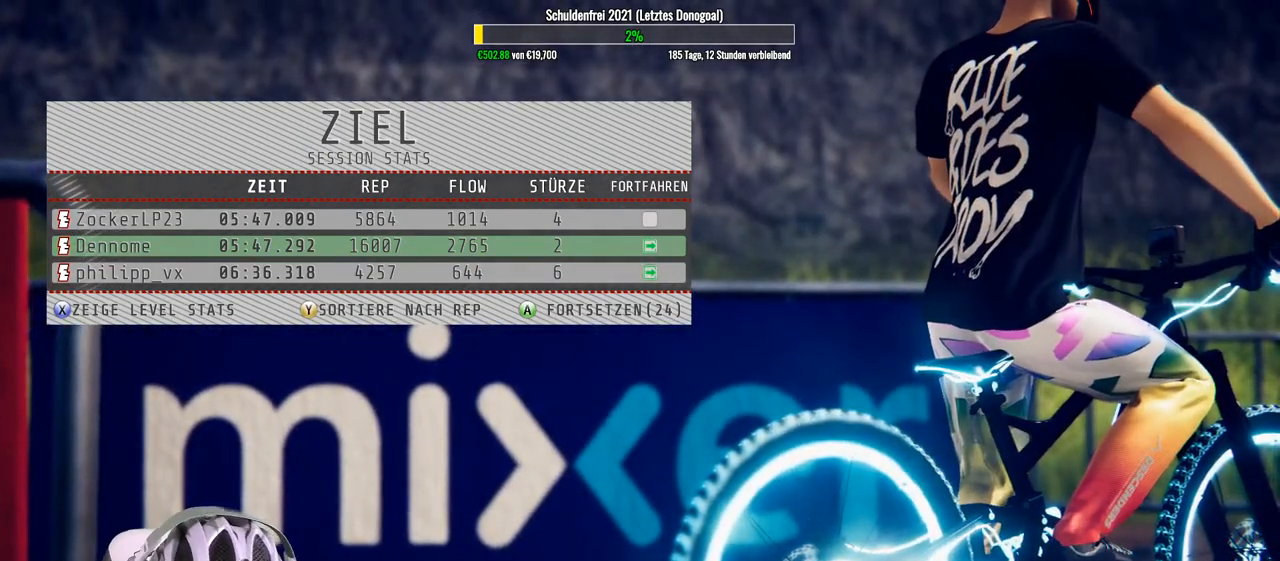
{"buttons": [], "left_stick": "center", "right_stick": "center", "events": []}
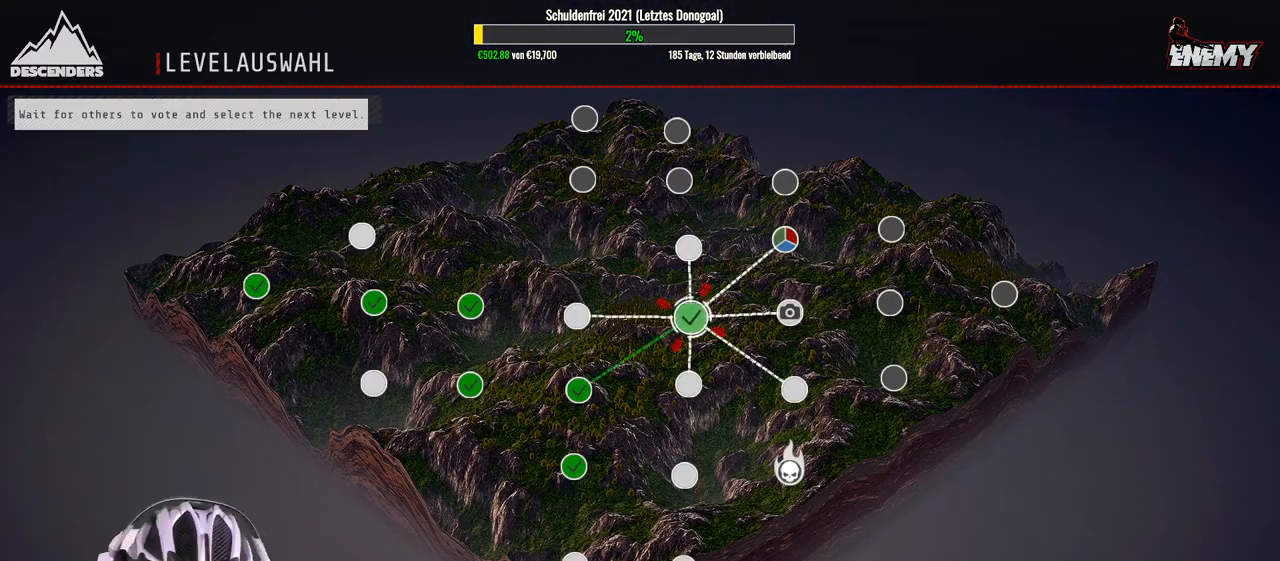
{"buttons": [], "left_stick": "right", "right_stick": "center", "events": [[500, "left_stick", "right"]]}
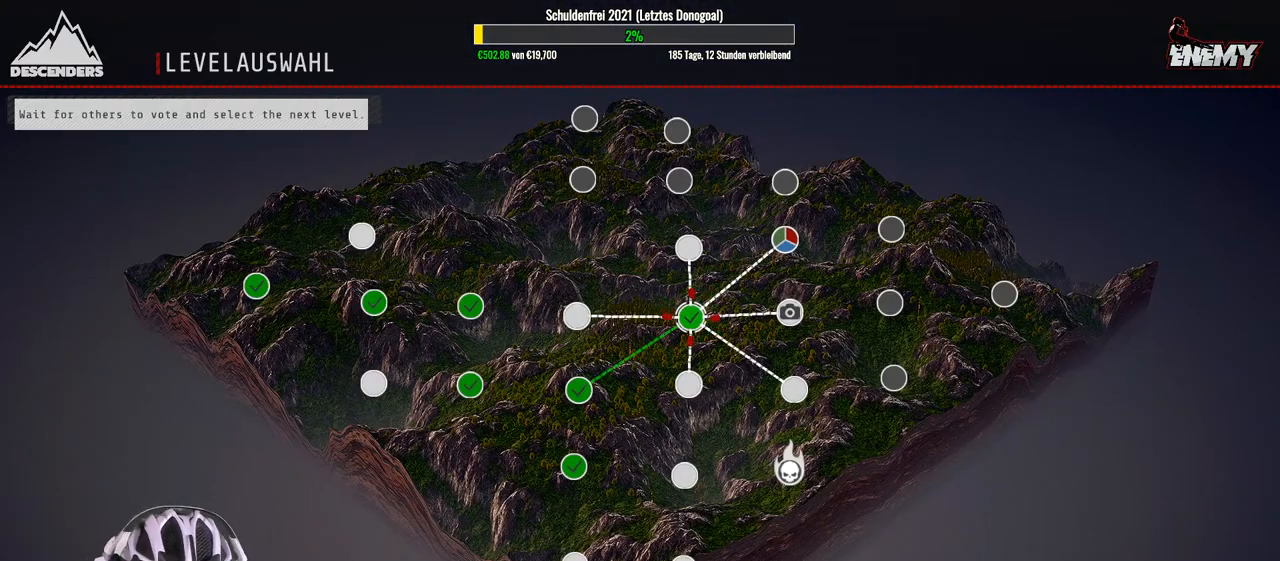
{"buttons": [], "left_stick": "center", "right_stick": "center", "events": [[117, "left_stick", "center"], [350, "left_stick", "up"], [467, "left_stick", "center"]]}
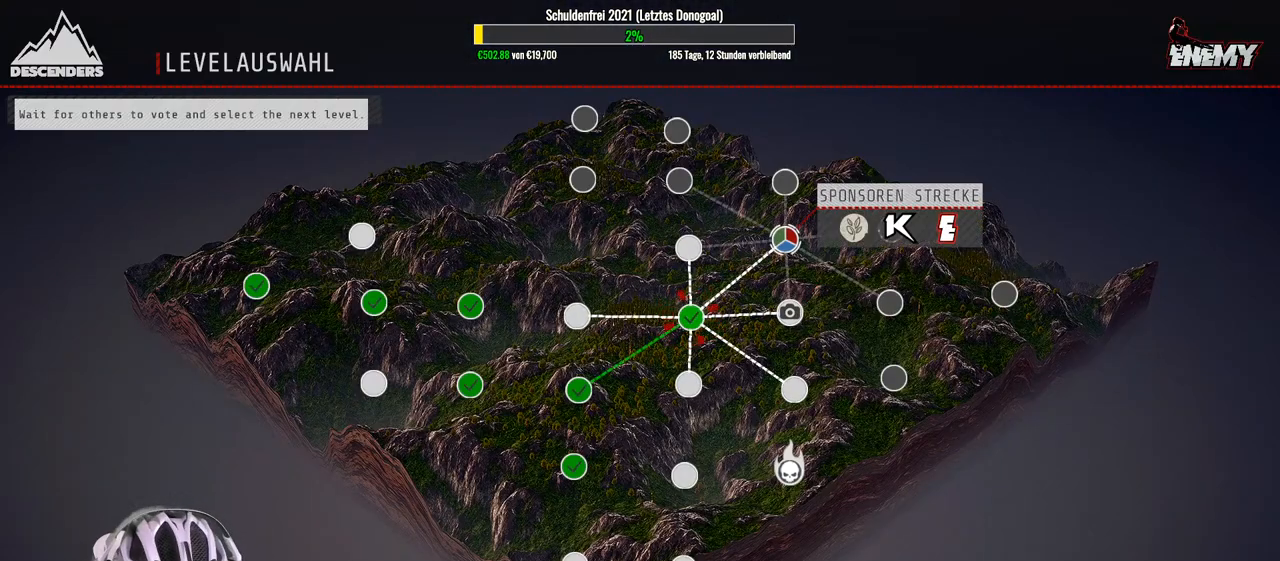
{"buttons": [], "left_stick": "down", "right_stick": "center", "events": [[183, "left_stick", "down"], [350, "left_stick", "center"], [400, "left_stick", "down"]]}
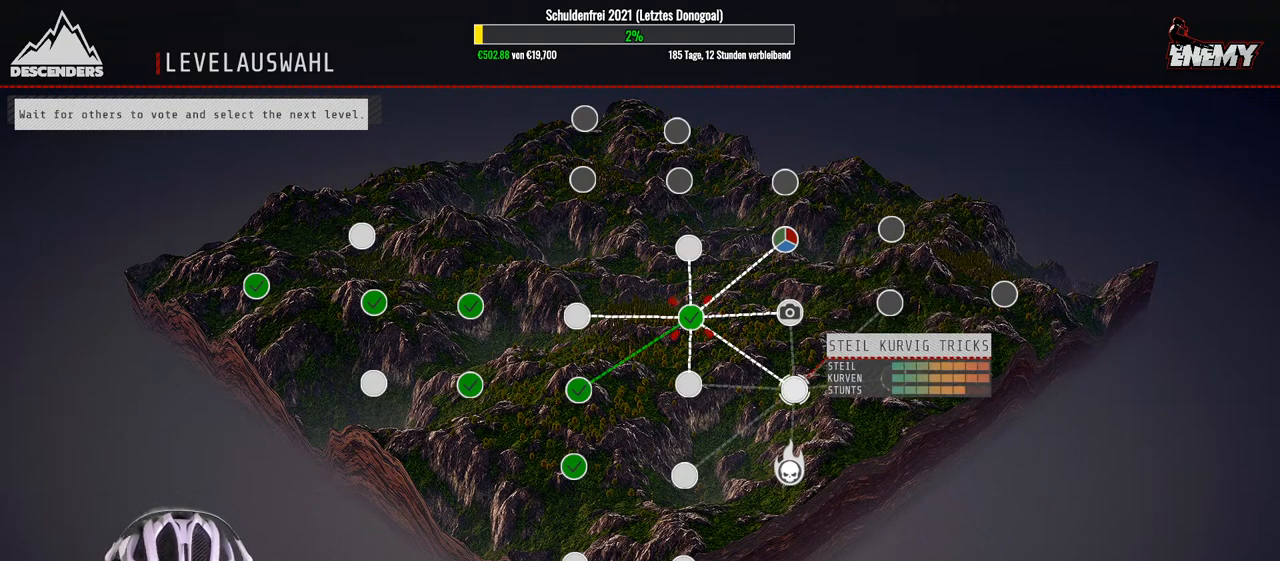
{"buttons": [], "left_stick": "left", "right_stick": "center", "events": [[50, "left_stick", "center"], [317, "left_stick", "left"]]}
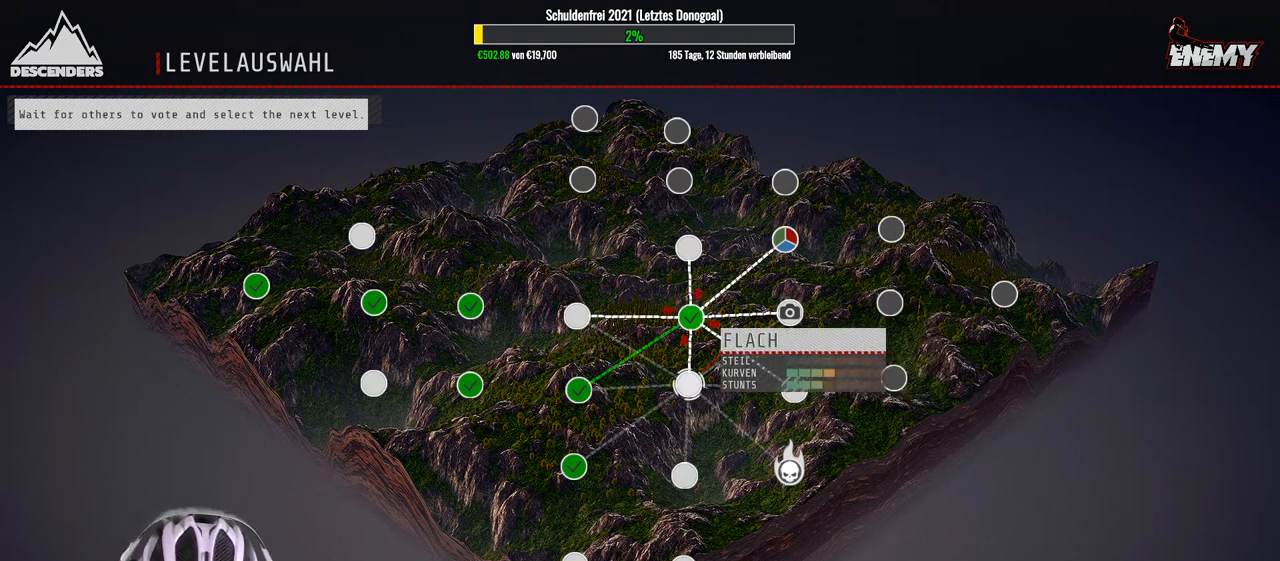
{"buttons": [], "left_stick": "up", "right_stick": "center", "events": [[17, "left_stick", "right"], [200, "left_stick", "center"], [283, "left_stick", "up"], [433, "left_stick", "center"], [483, "left_stick", "up"]]}
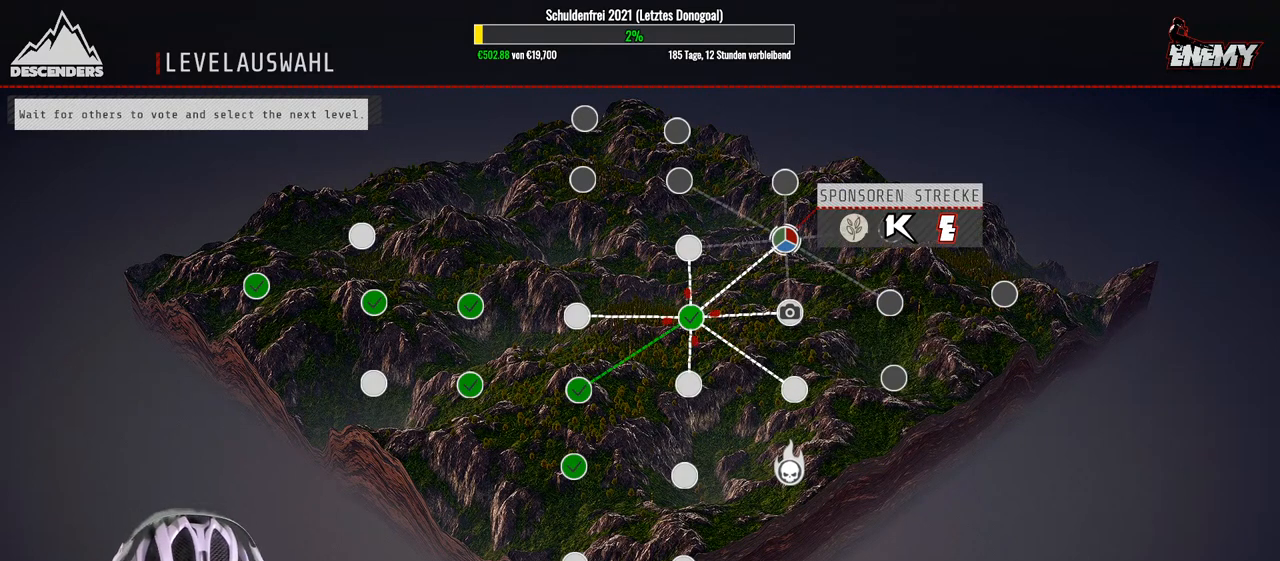
{"buttons": [], "left_stick": "center", "right_stick": "center", "events": [[117, "left_stick", "center"]]}
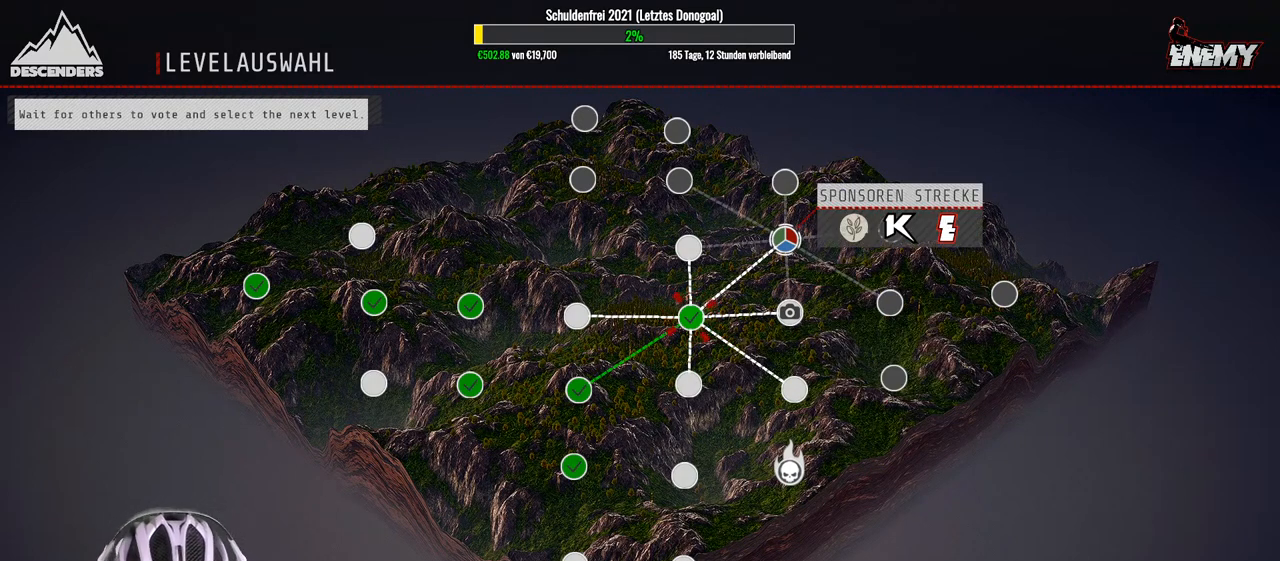
{"buttons": [], "left_stick": "center", "right_stick": "center", "events": [[300, "left_stick", "down"], [467, "left_stick", "center"]]}
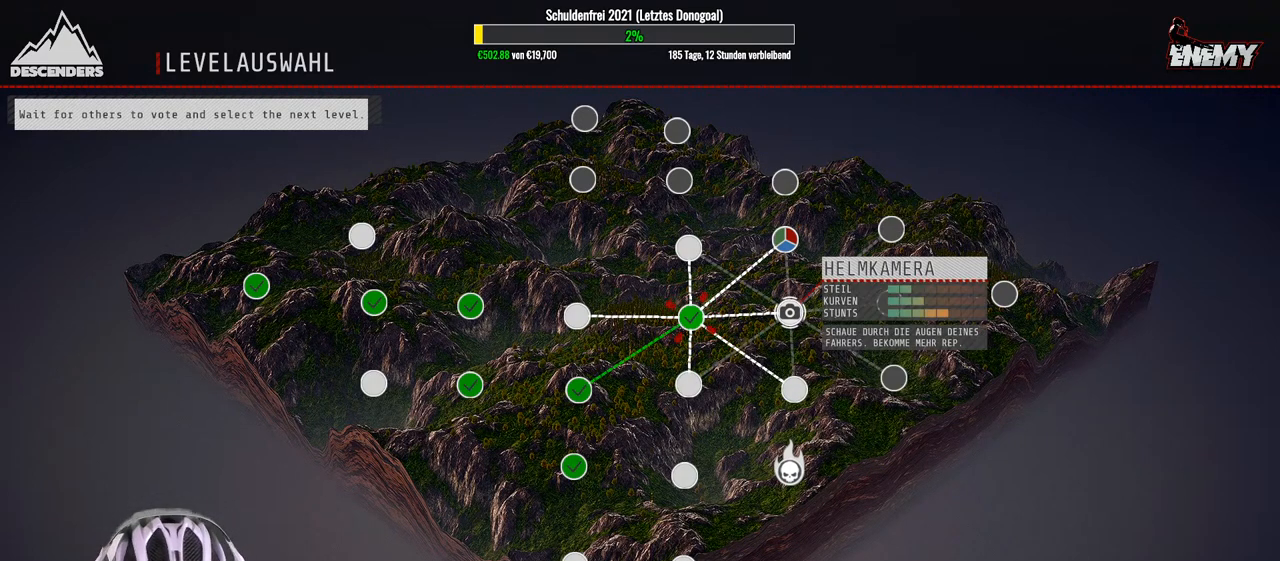
{"buttons": [], "left_stick": "center", "right_stick": "center", "events": [[117, "left_stick", "up"], [233, "left_stick", "center"]]}
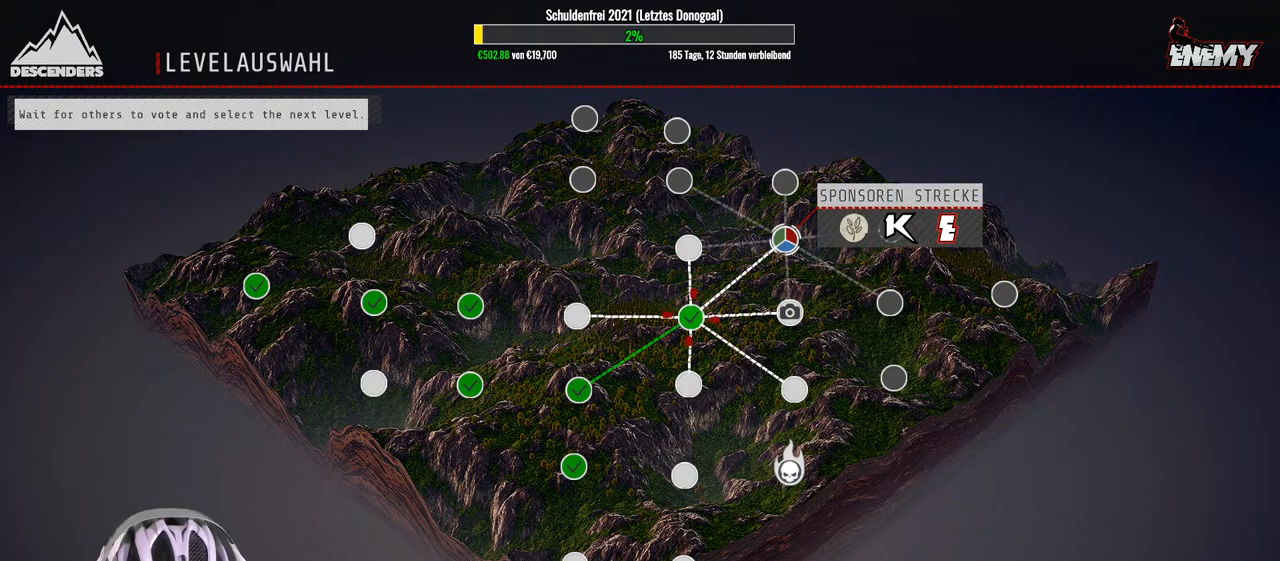
{"buttons": [], "left_stick": "center", "right_stick": "center", "events": [[283, "A", "down"], [350, "A", "up"]]}
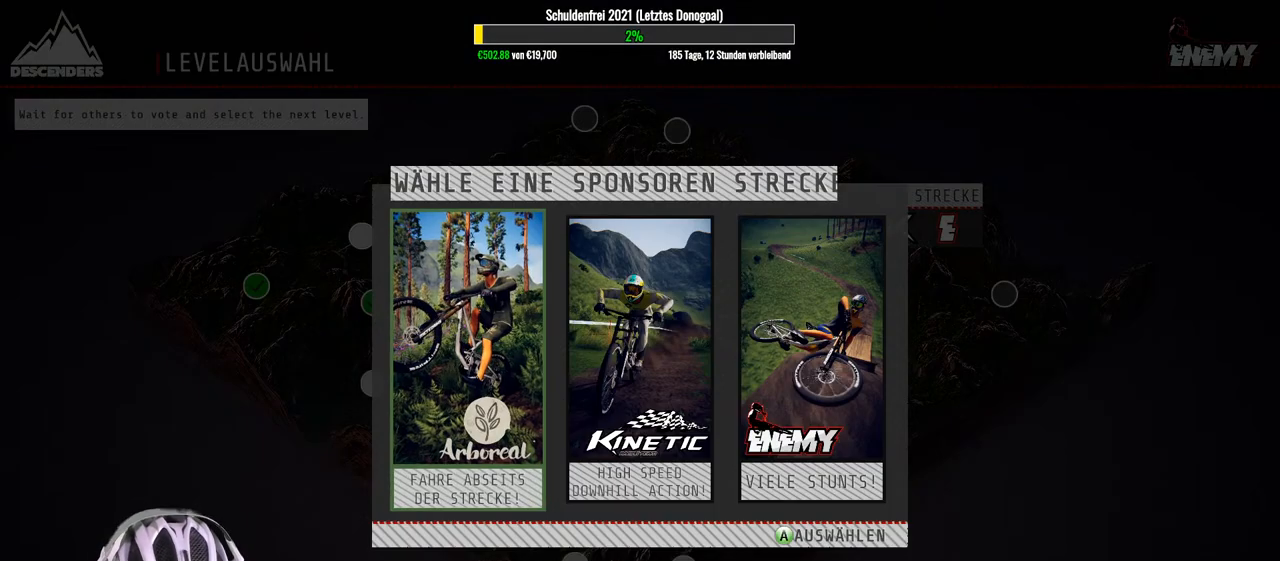
{"buttons": [], "left_stick": "center", "right_stick": "center", "events": [[167, "left_stick", "right"], [300, "left_stick", "center"], [350, "left_stick", "right"], [450, "left_stick", "center"]]}
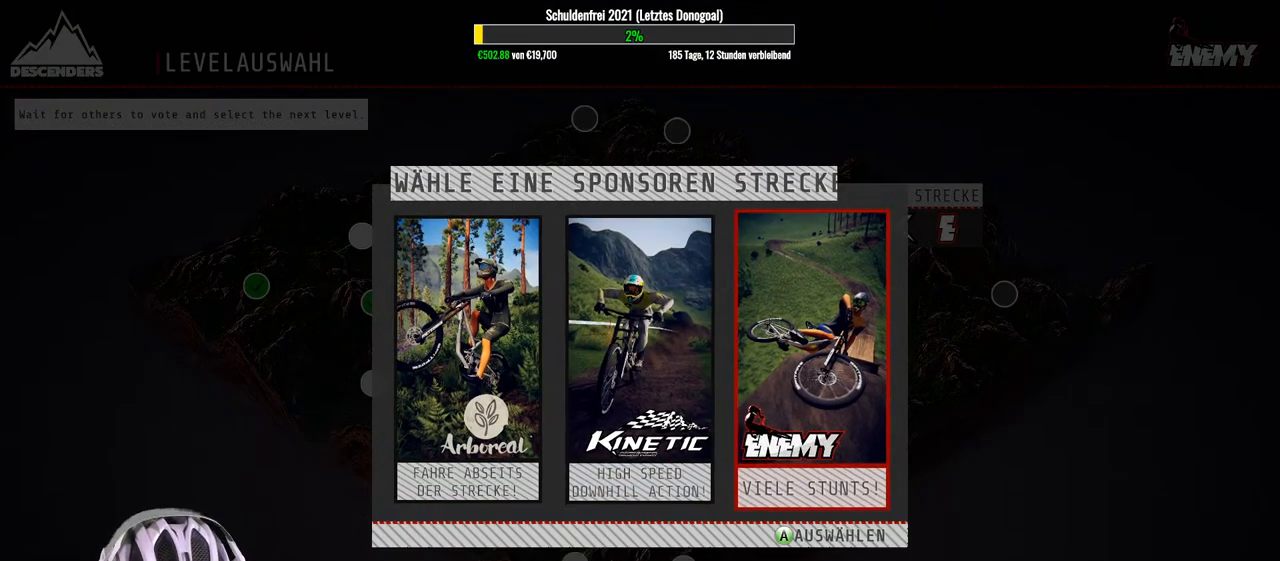
{"buttons": [], "left_stick": "center", "right_stick": "center", "events": [[250, "A", "down"], [317, "A", "up"]]}
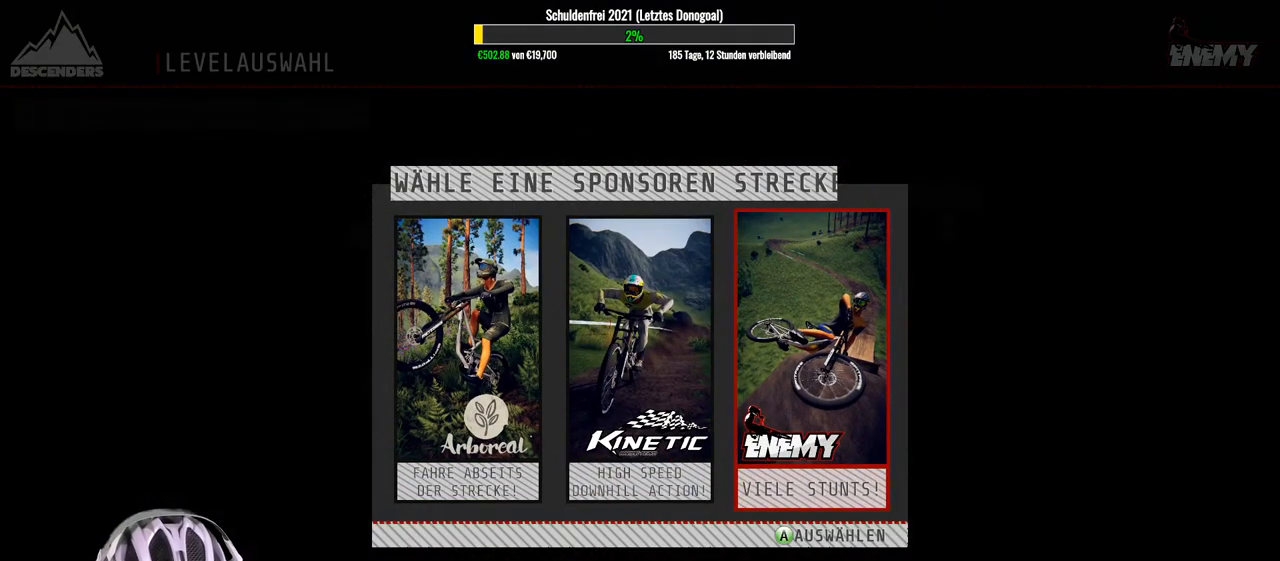
{"buttons": [], "left_stick": "center", "right_stick": "center", "events": []}
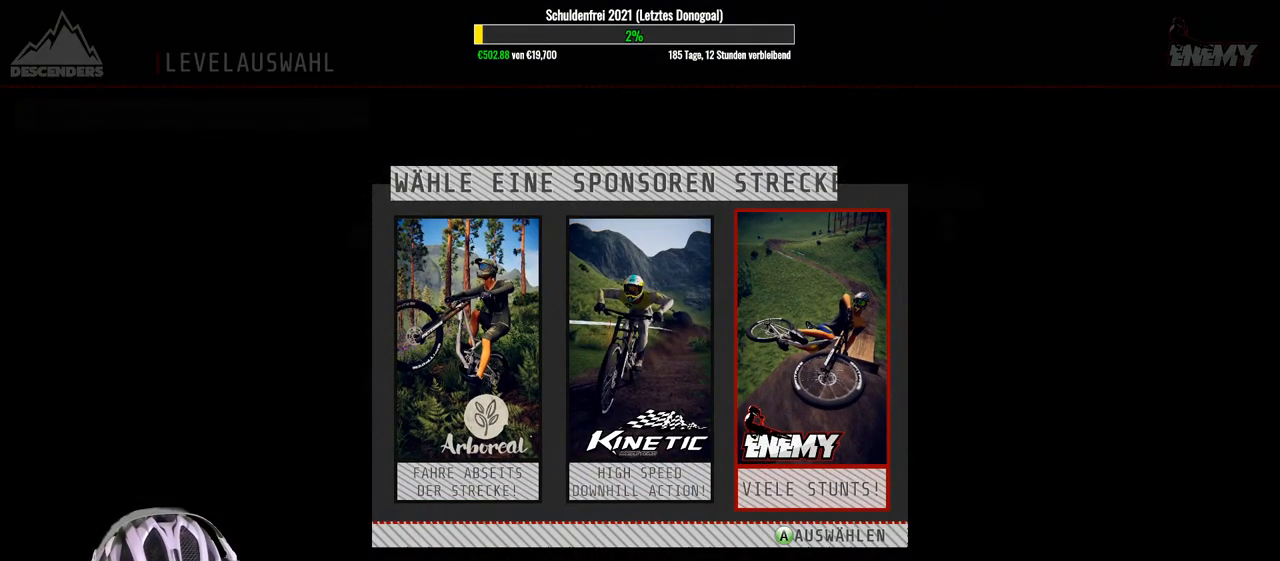
{"buttons": [], "left_stick": "right", "right_stick": "center", "events": [[200, "left_stick", "left"], [383, "left_stick", "center"], [467, "left_stick", "right"]]}
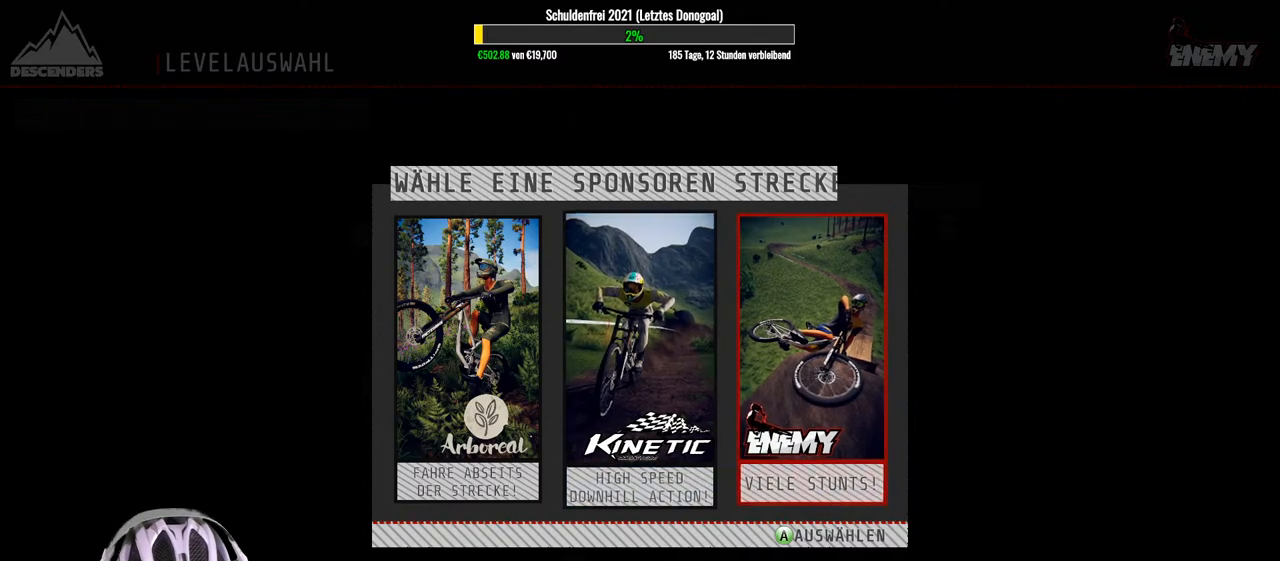
{"buttons": [], "left_stick": "center", "right_stick": "center", "events": [[83, "left_stick", "center"], [217, "A", "down"], [300, "A", "up"]]}
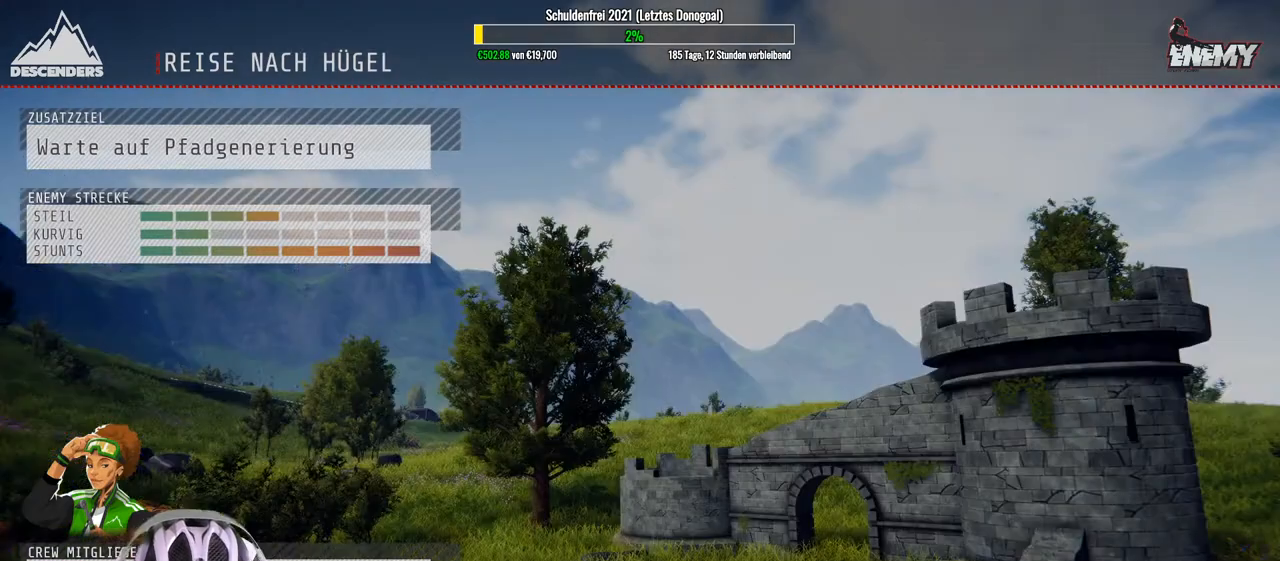
{"buttons": [], "left_stick": "center", "right_stick": "center", "events": []}
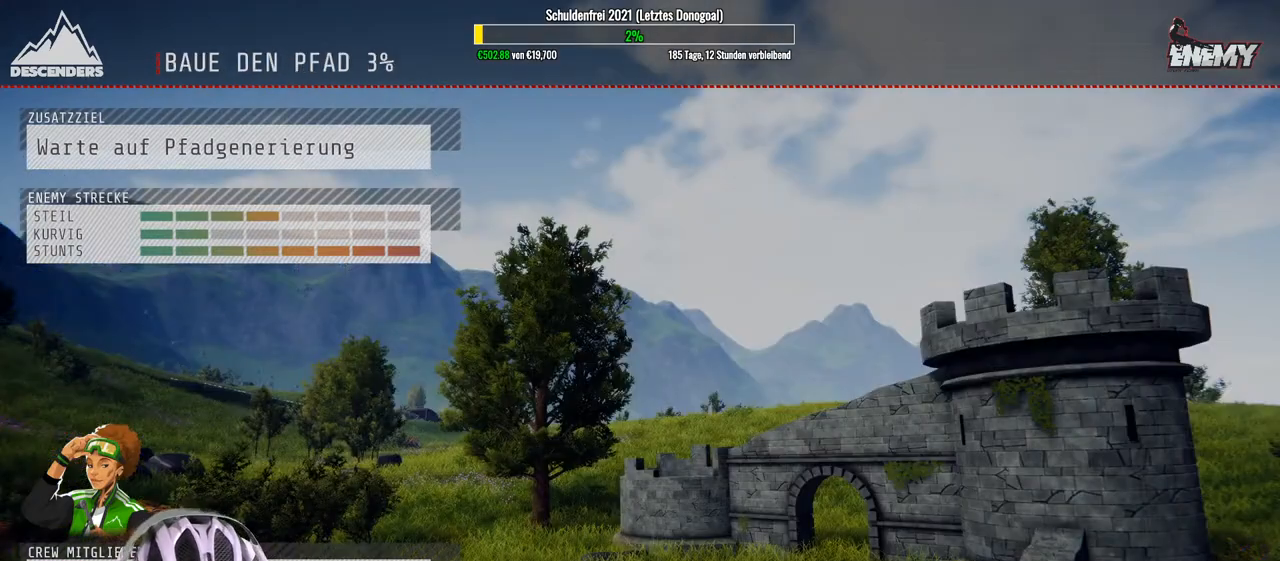
{"buttons": [], "left_stick": "center", "right_stick": "center", "events": []}
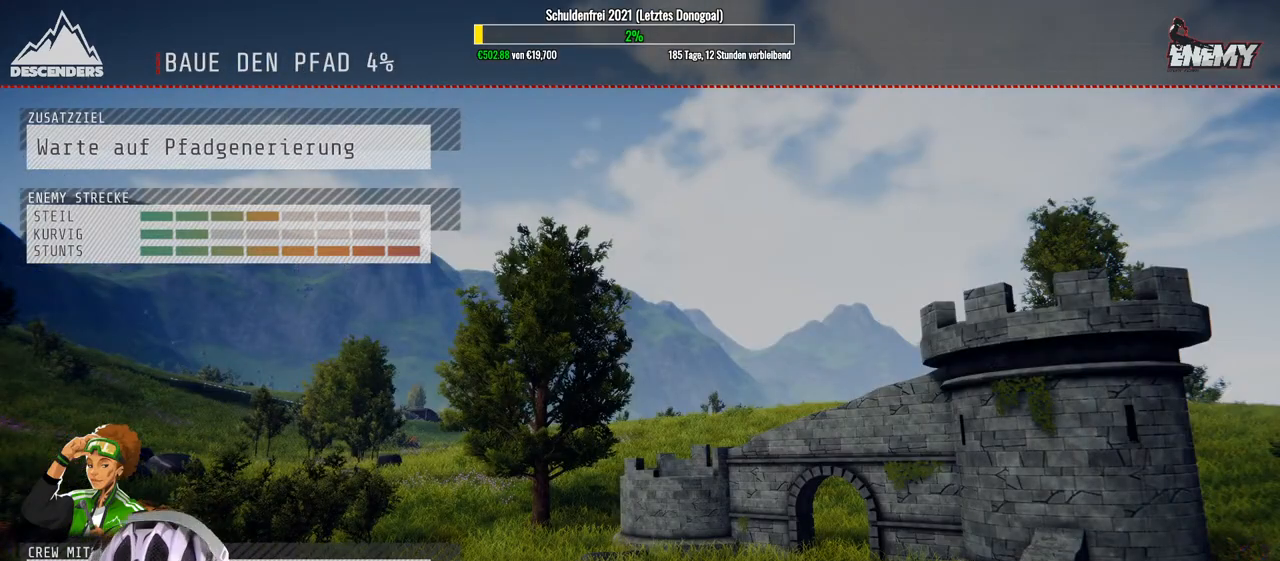
{"buttons": [], "left_stick": "center", "right_stick": "center", "events": []}
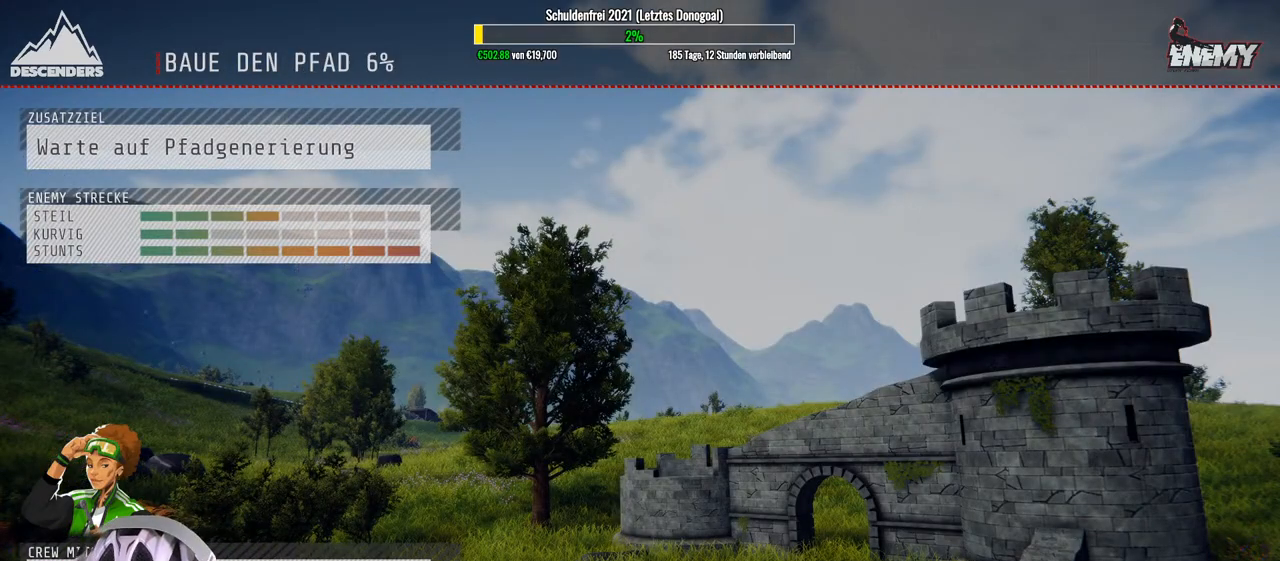
{"buttons": [], "left_stick": "center", "right_stick": "center", "events": []}
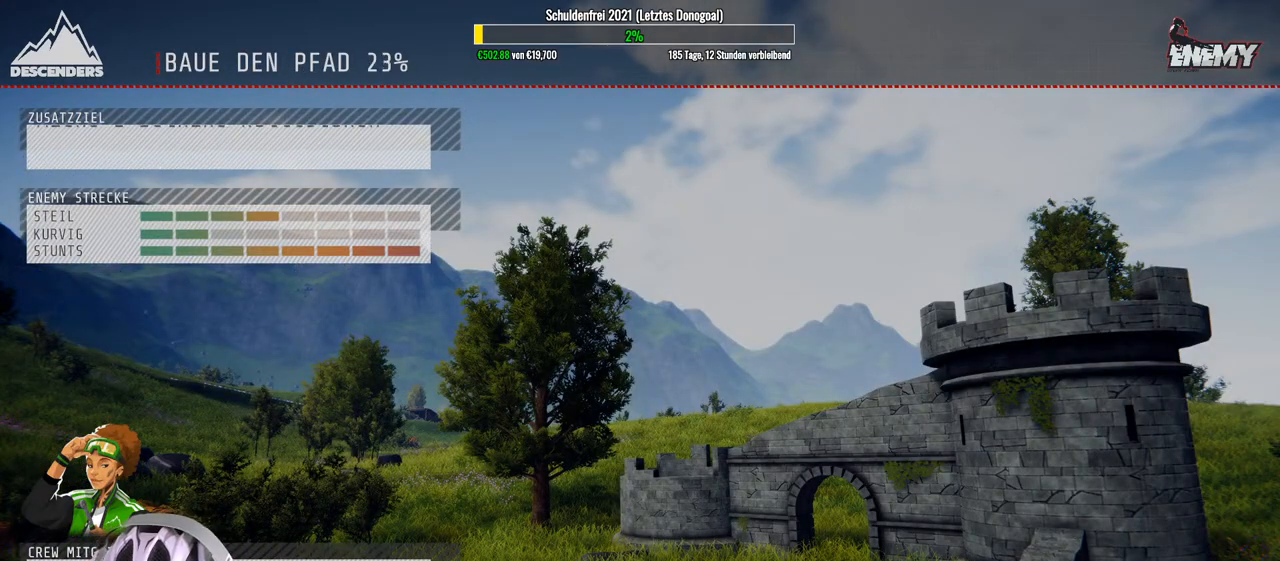
{"buttons": [], "left_stick": "center", "right_stick": "center", "events": []}
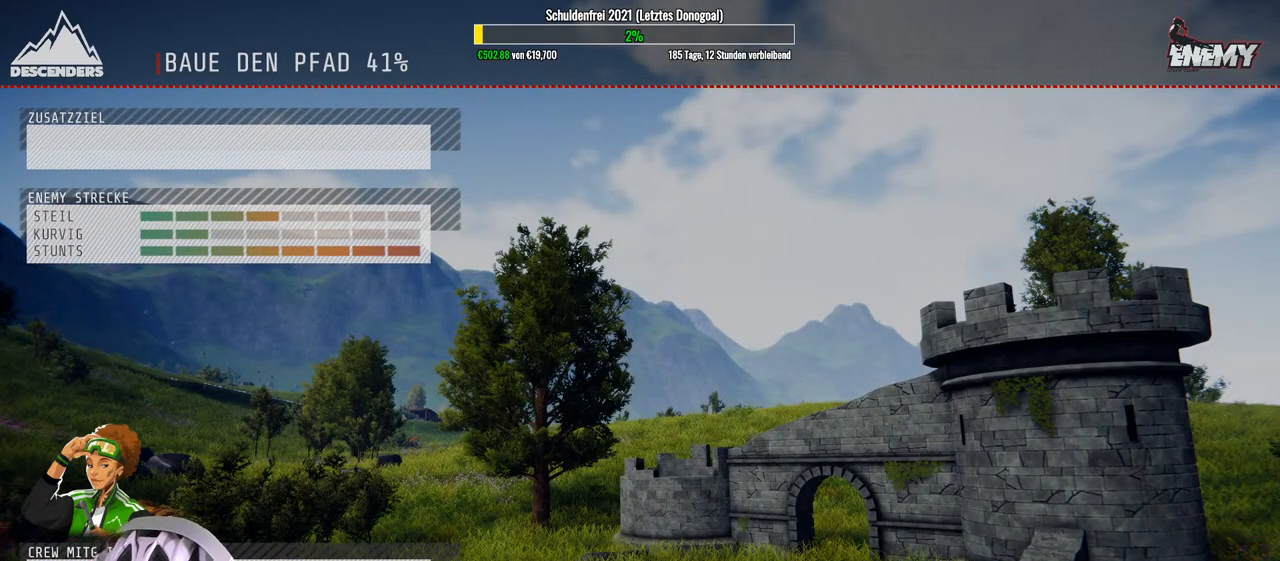
{"buttons": [], "left_stick": "right", "right_stick": "center", "events": [[483, "left_stick", "right"]]}
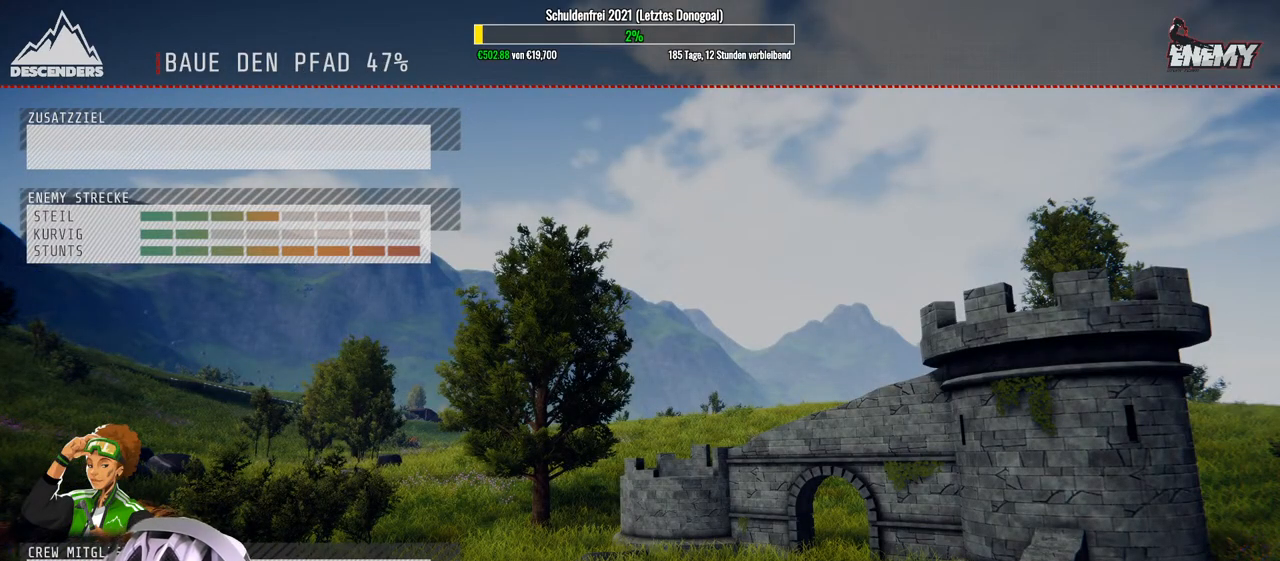
{"buttons": [], "left_stick": "center", "right_stick": "center", "events": [[67, "left_stick", "up-right"], [233, "left_stick", "up-left"], [333, "left_stick", "down-left"], [483, "left_stick", "center"]]}
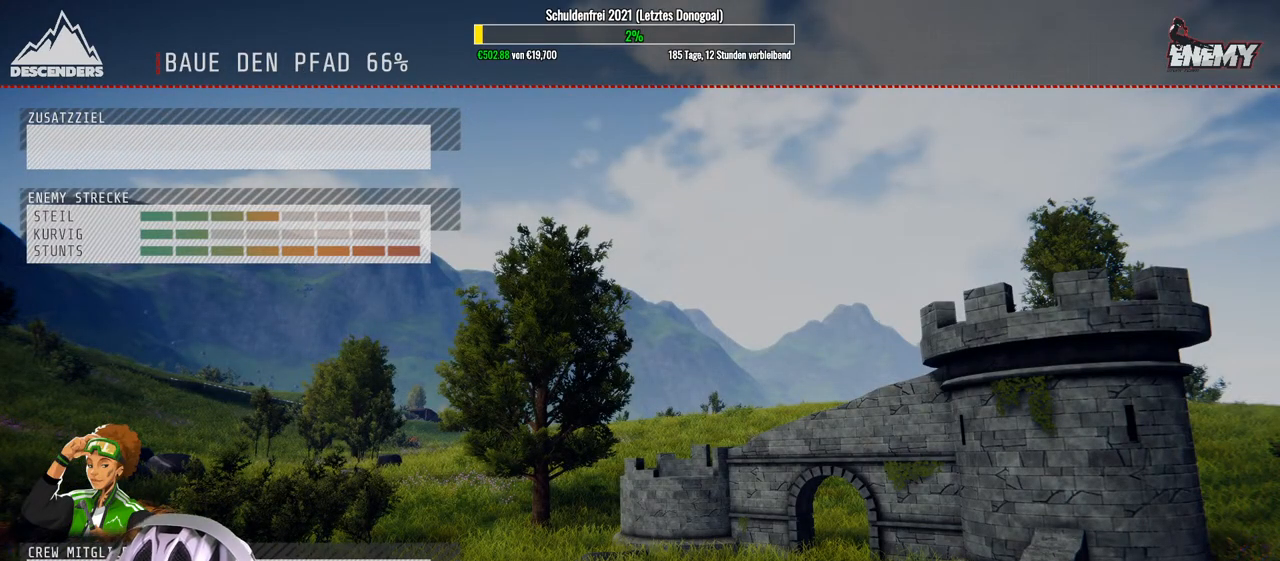
{"buttons": [], "left_stick": "center", "right_stick": "center", "events": []}
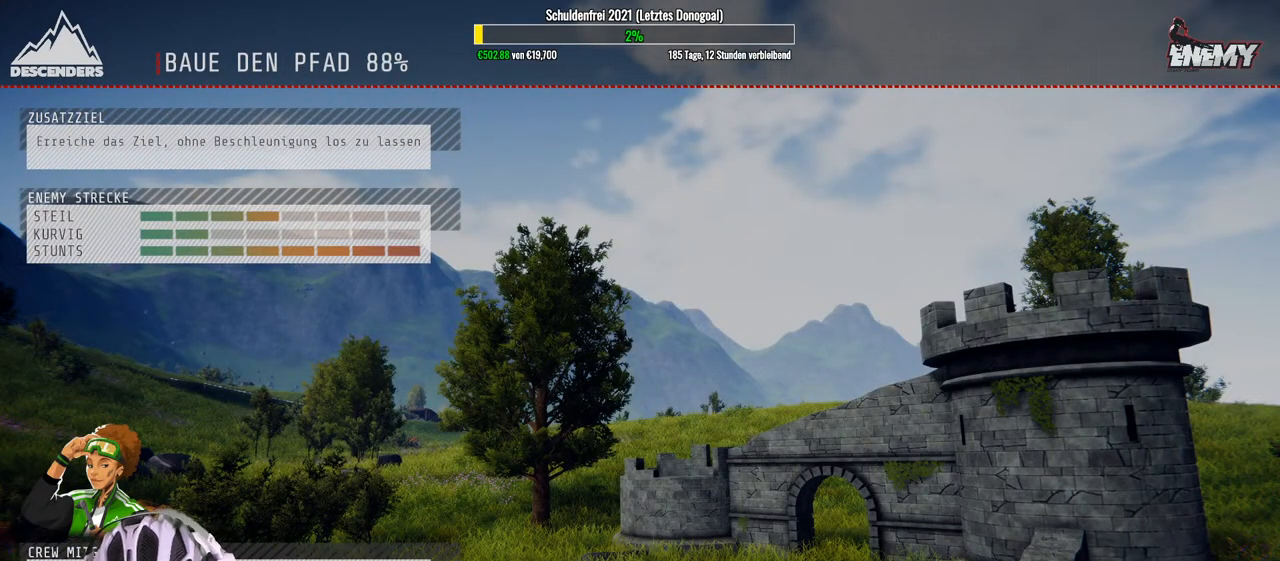
{"buttons": [], "left_stick": "right", "right_stick": "center", "events": [[283, "left_stick", "right"]]}
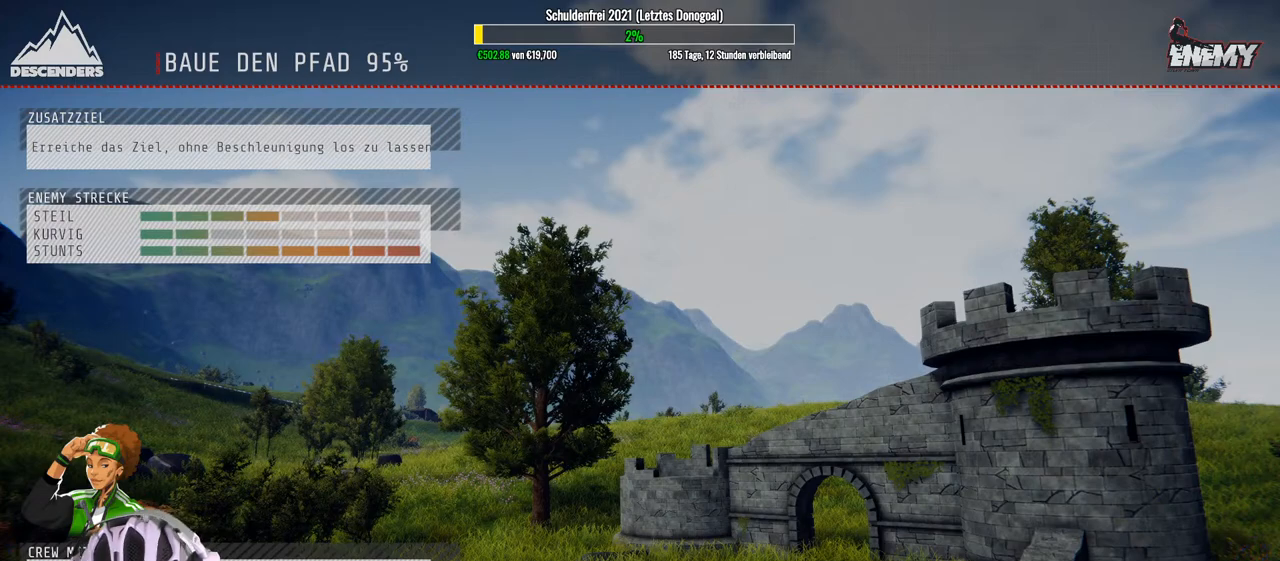
{"buttons": [], "left_stick": "right", "right_stick": "center", "events": [[83, "left_stick", "up"], [200, "left_stick", "down-left"], [383, "left_stick", "down-right"], [467, "left_stick", "right"]]}
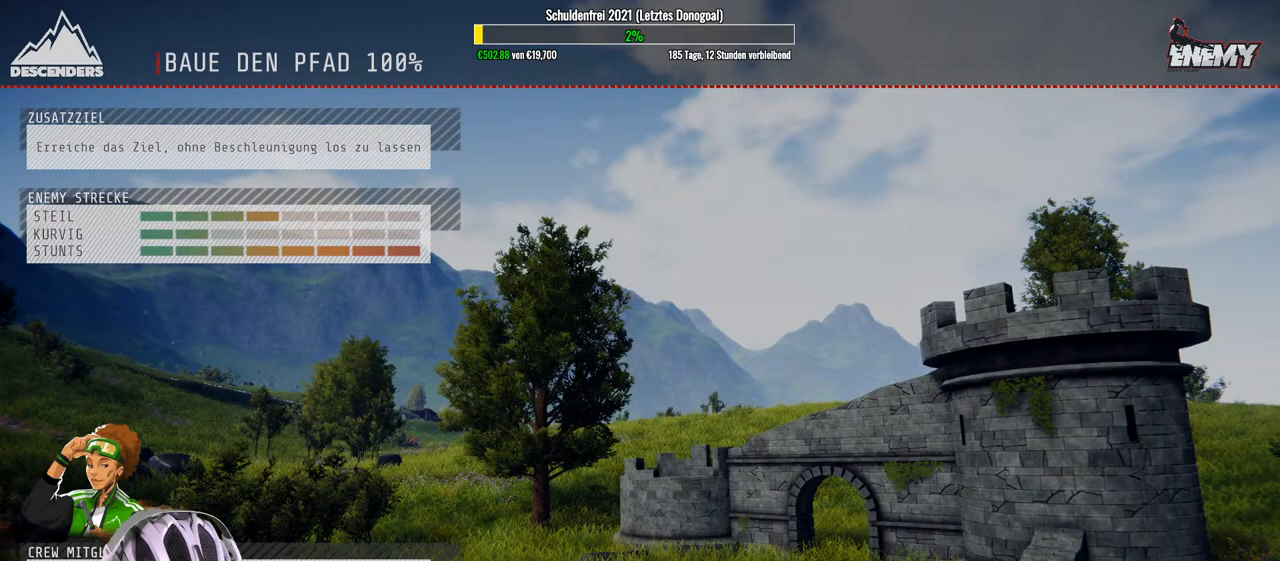
{"buttons": ["R2"], "left_stick": "center", "right_stick": "center", "events": [[17, "left_stick", "up-right"], [167, "left_stick", "up-left"], [233, "left_stick", "down-left"], [367, "R2", "down"], [367, "left_stick", "center"]]}
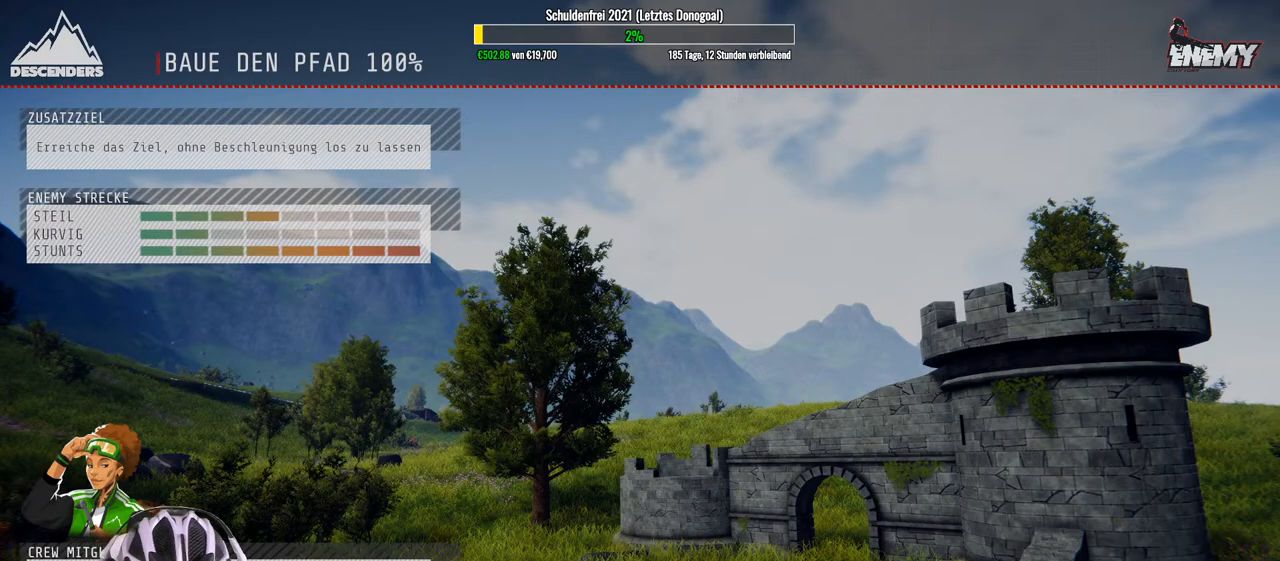
{"buttons": ["R2"], "left_stick": "down", "right_stick": "center", "events": [[50, "left_stick", "right"], [217, "left_stick", "up"], [367, "left_stick", "left"], [433, "left_stick", "down"]]}